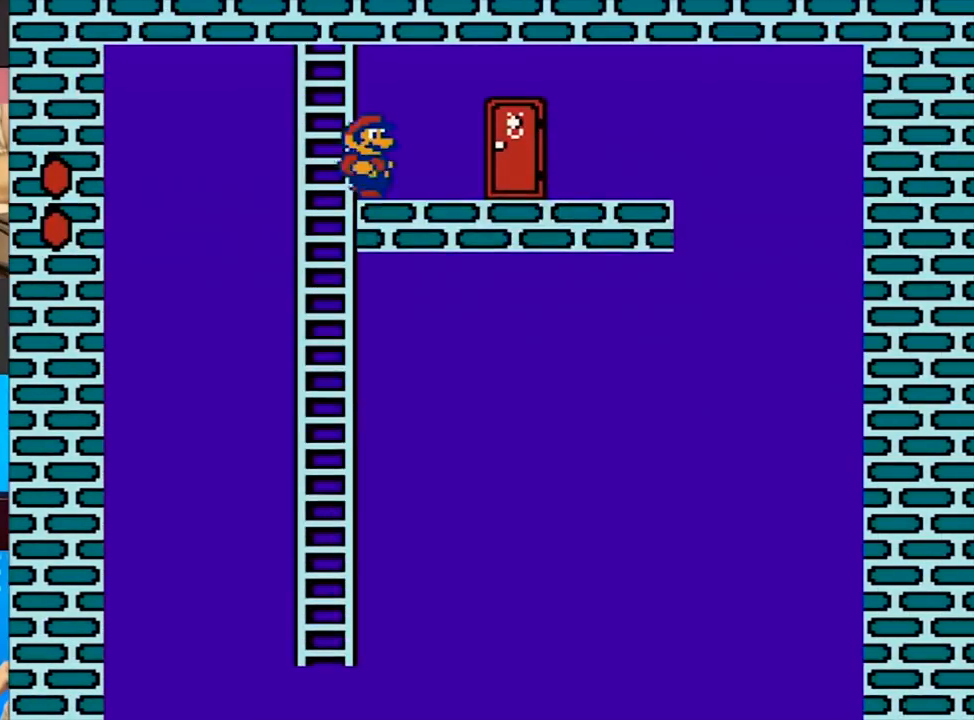
Gameplay with a controller (Nintendo layout); each line is a JSON object with the inputs held at the frame after it. "events" lists button and stick changes between this image and that frame as [ms after this image, input, new state], when the widget could be followed in between. Not read: L3 R3.
{"buttons": ["B", "DPAD_RIGHT"], "events": []}
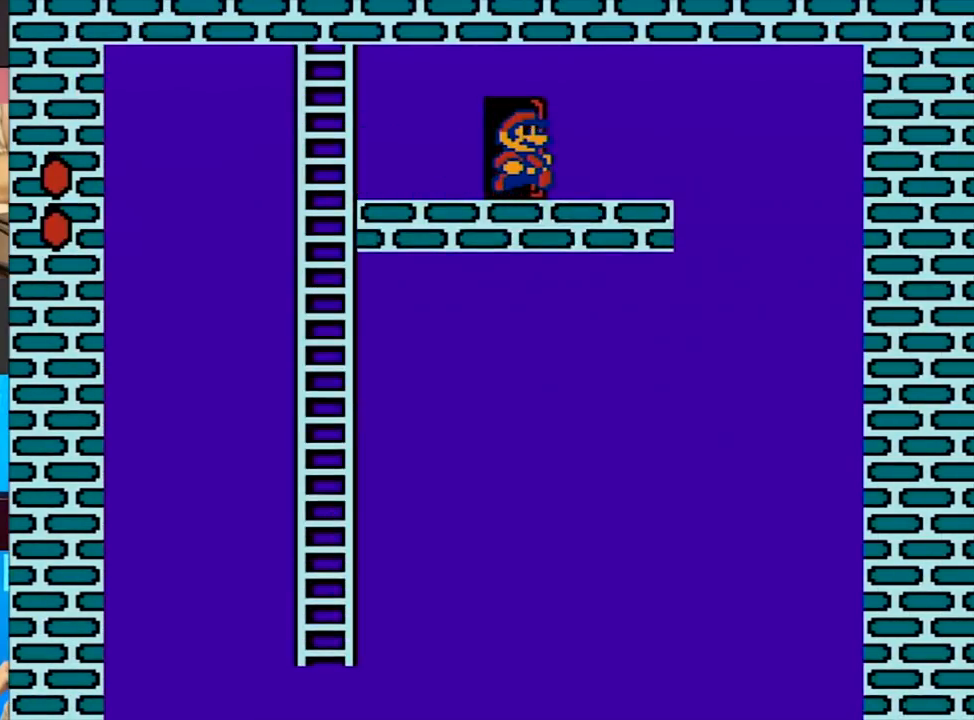
{"buttons": ["B", "DPAD_RIGHT"], "events": []}
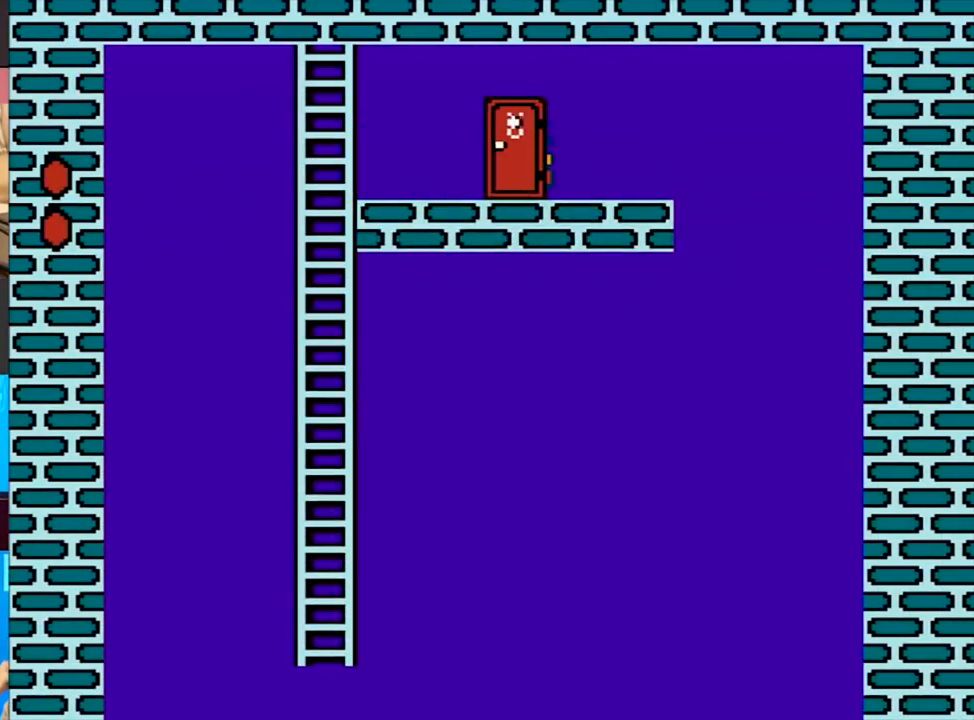
{"buttons": ["B", "DPAD_RIGHT"], "events": []}
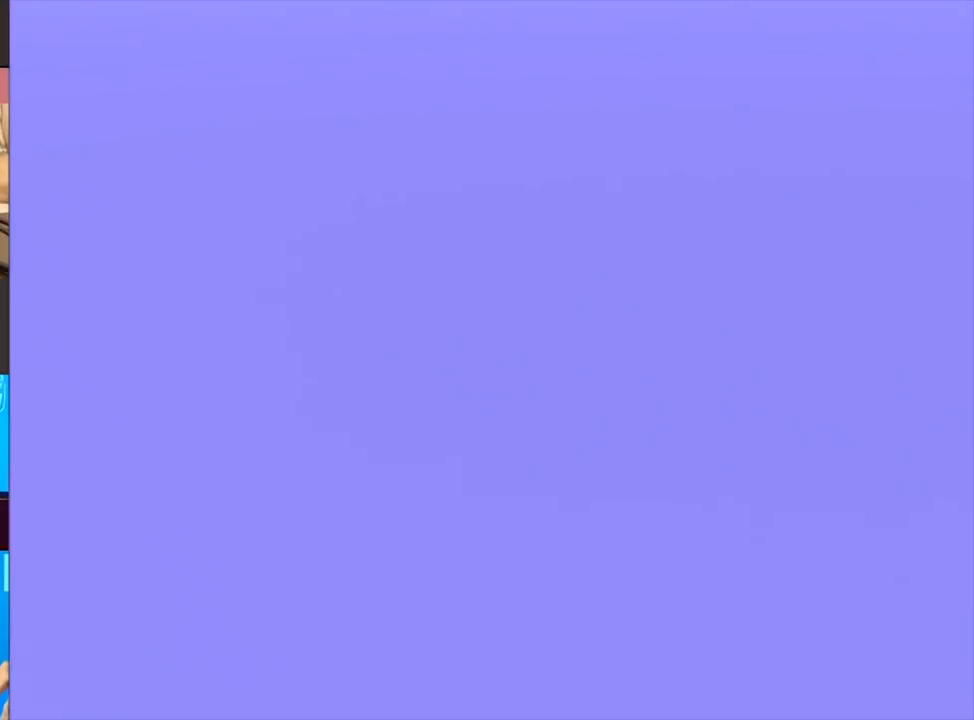
{"buttons": ["B", "DPAD_RIGHT"], "events": []}
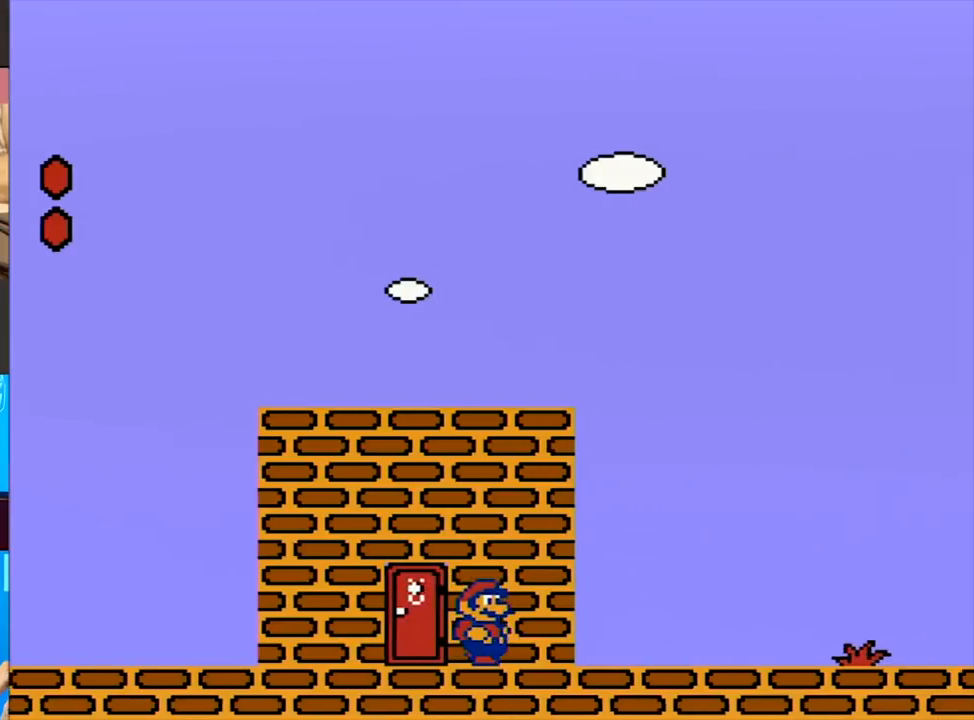
{"buttons": ["B", "DPAD_RIGHT"], "events": []}
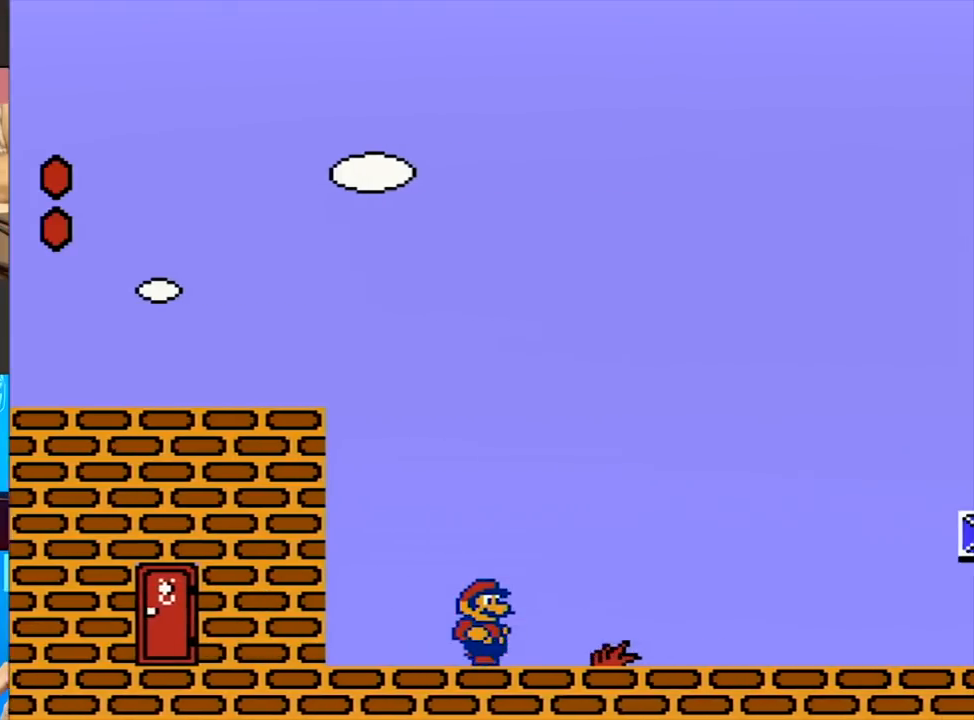
{"buttons": ["A", "B", "DPAD_RIGHT"], "events": [[483, "A", "down"]]}
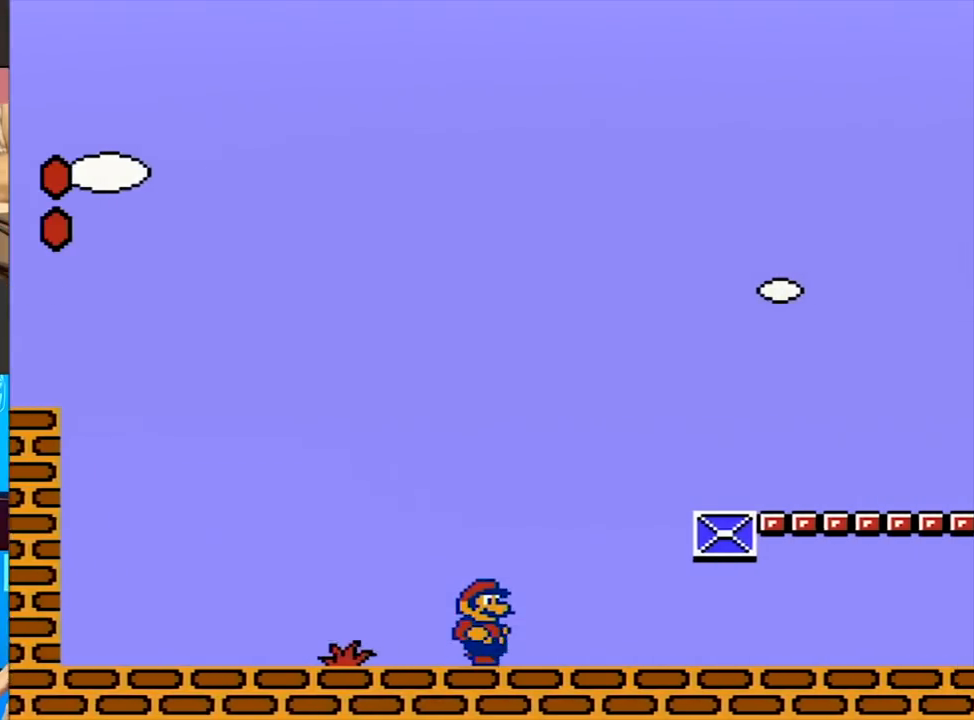
{"buttons": ["B", "DPAD_RIGHT"], "events": [[317, "A", "up"]]}
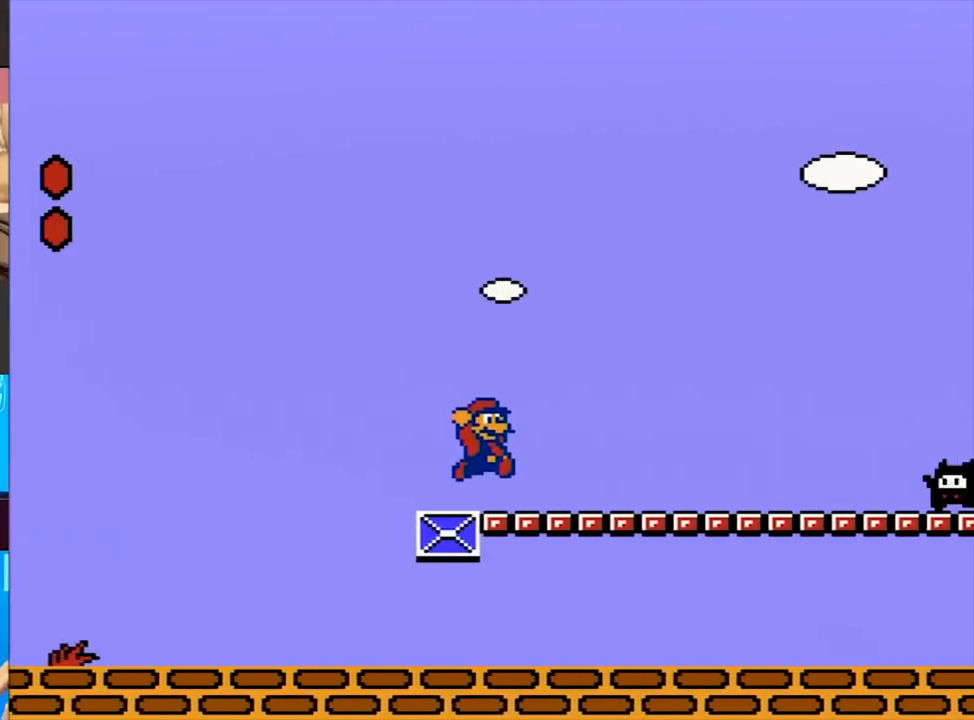
{"buttons": ["B", "DPAD_RIGHT"], "events": []}
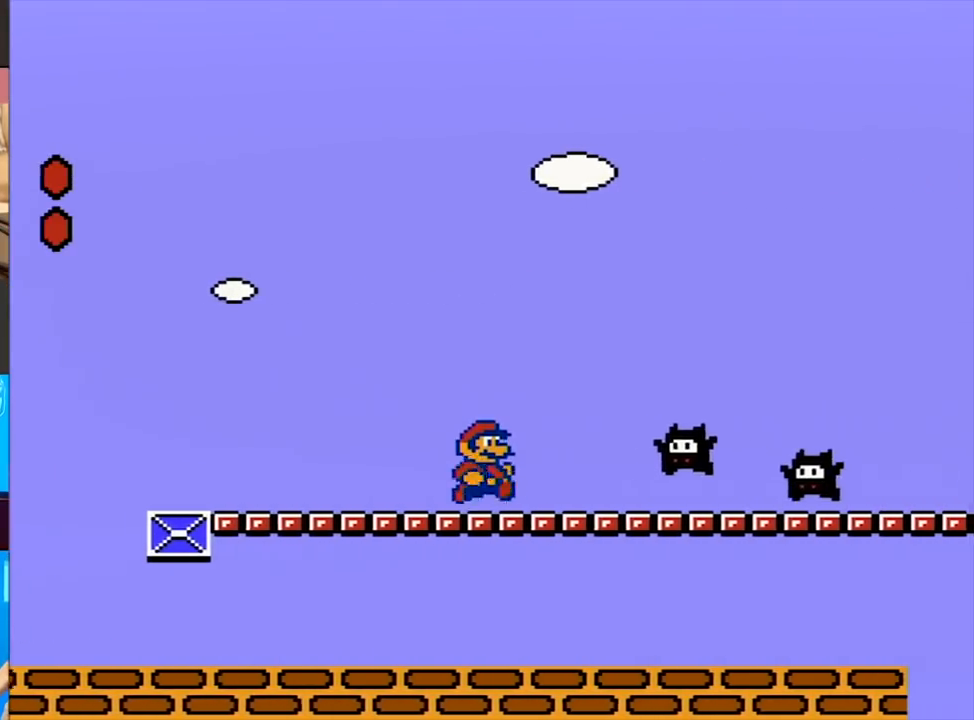
{"buttons": ["A", "B", "DPAD_RIGHT"], "events": [[83, "A", "down"]]}
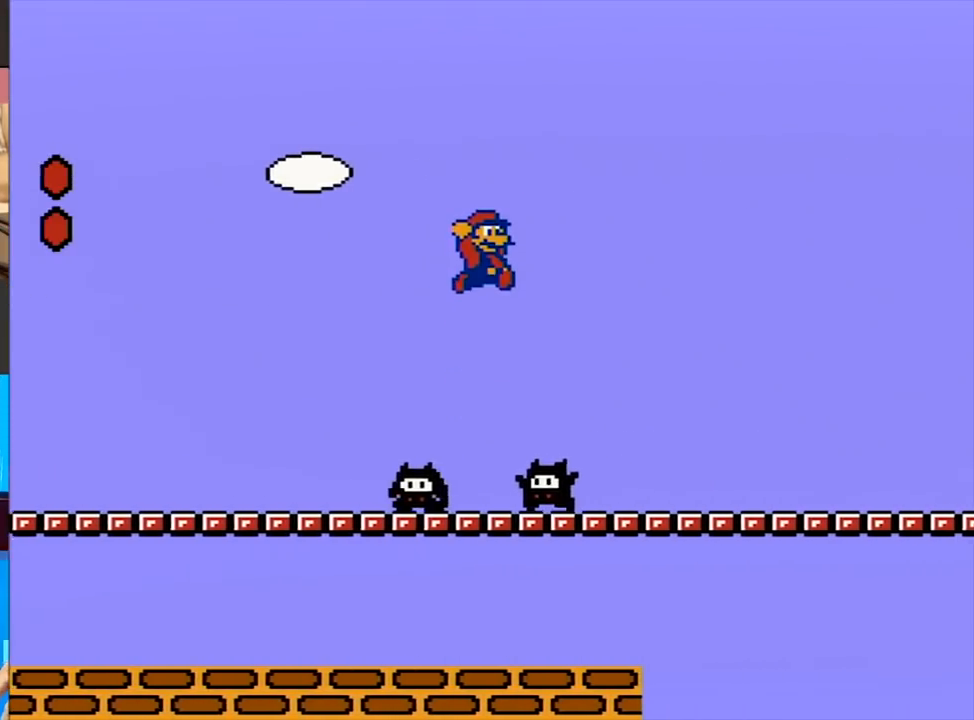
{"buttons": ["B", "DPAD_RIGHT"], "events": [[17, "A", "up"]]}
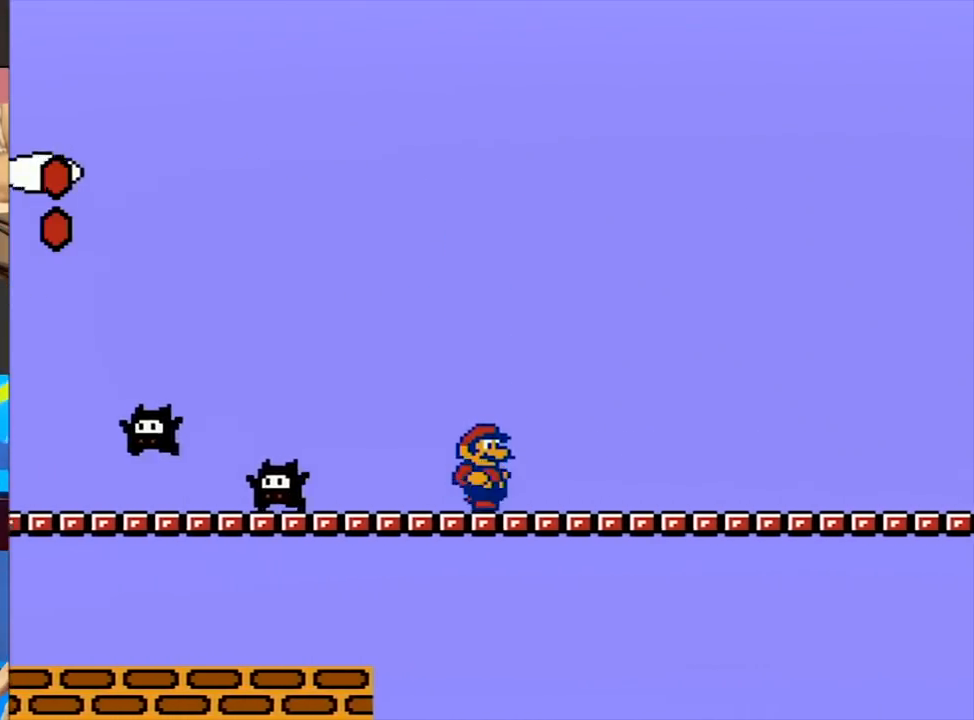
{"buttons": ["B", "DPAD_RIGHT"], "events": []}
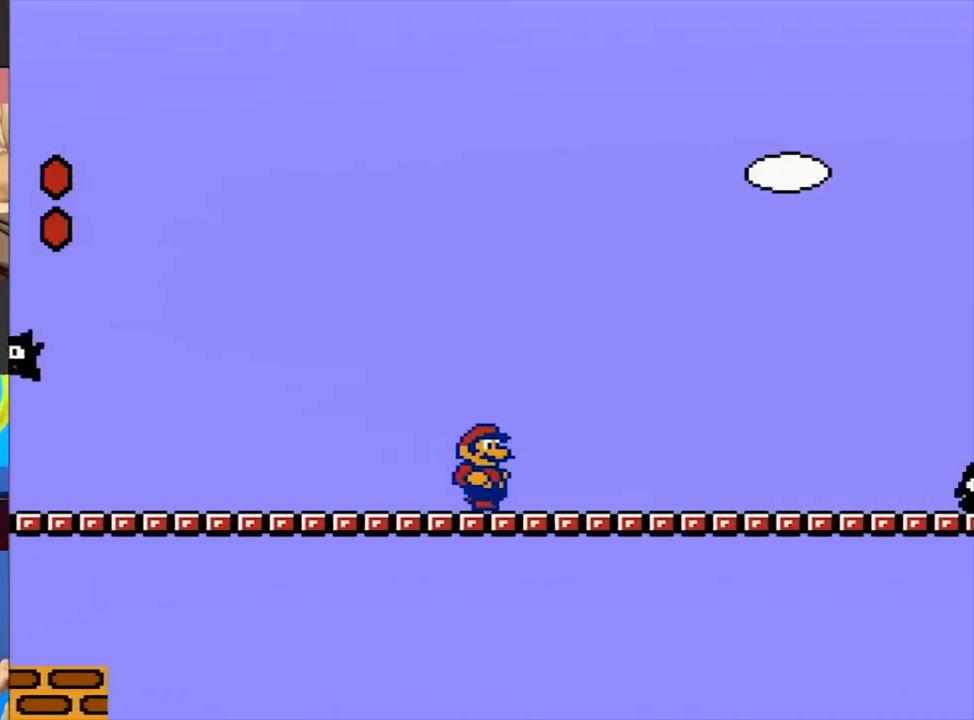
{"buttons": ["B", "DPAD_RIGHT"], "events": []}
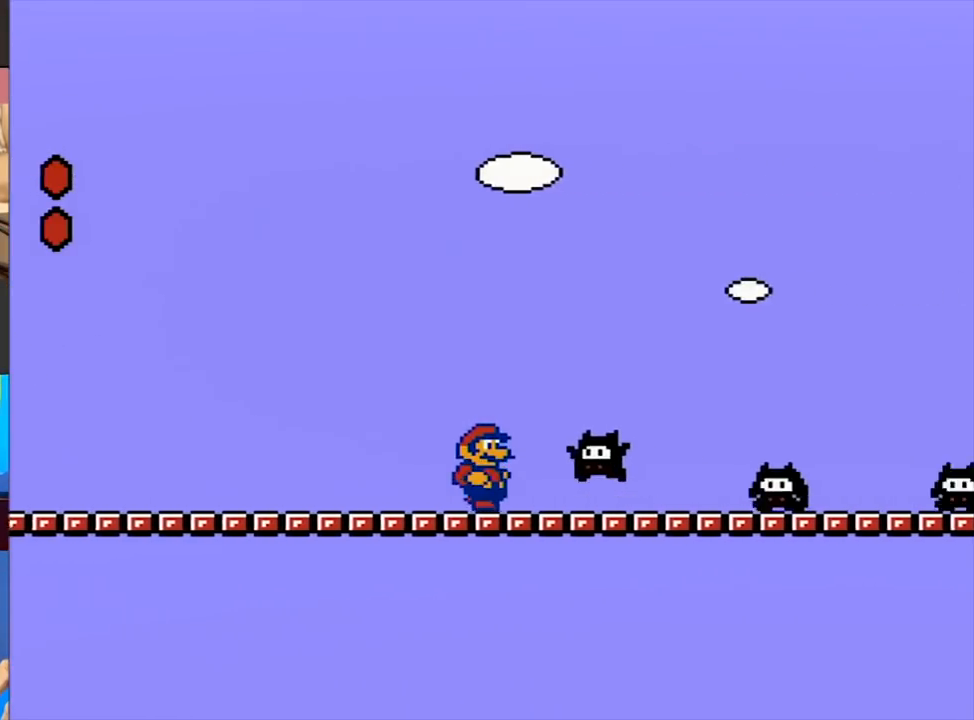
{"buttons": ["B", "DPAD_RIGHT"], "events": []}
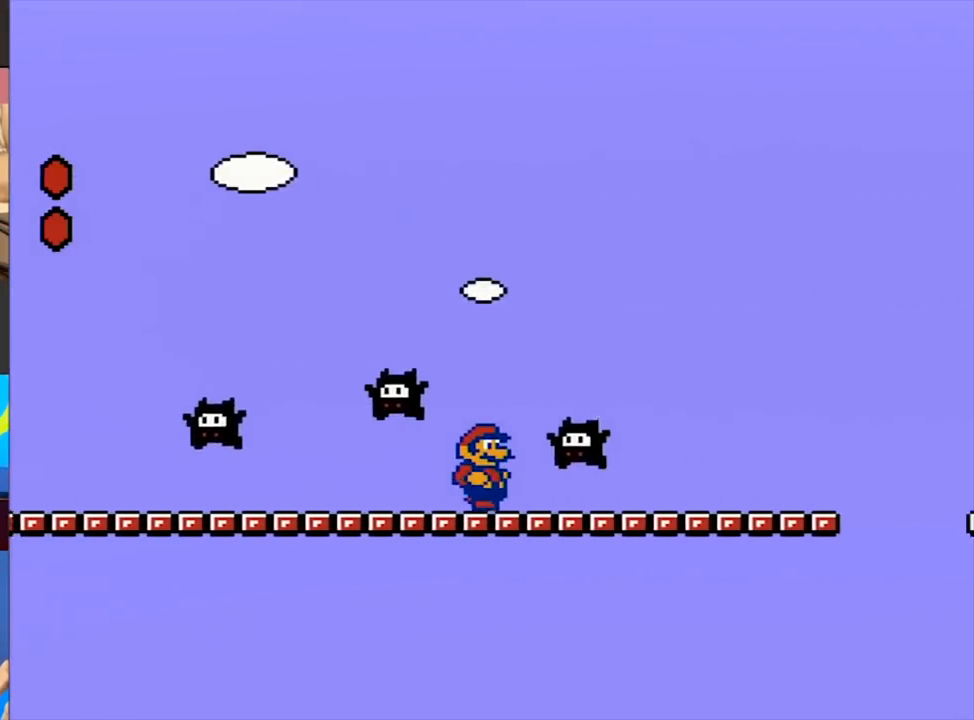
{"buttons": ["B", "DPAD_RIGHT"], "events": []}
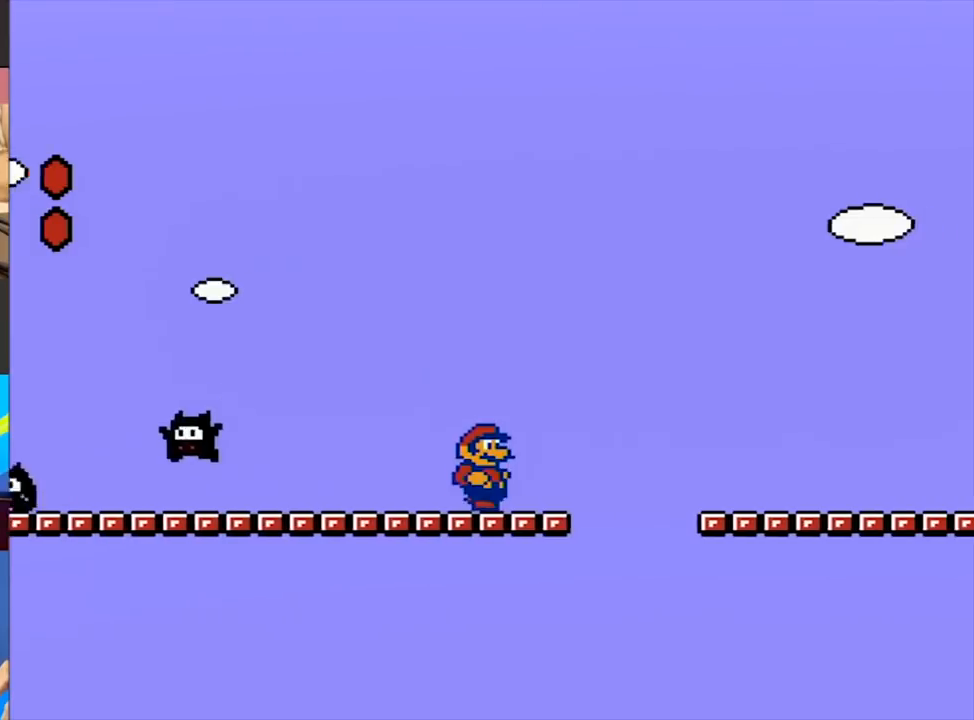
{"buttons": ["B", "DPAD_RIGHT"], "events": [[50, "A", "down"], [183, "A", "up"]]}
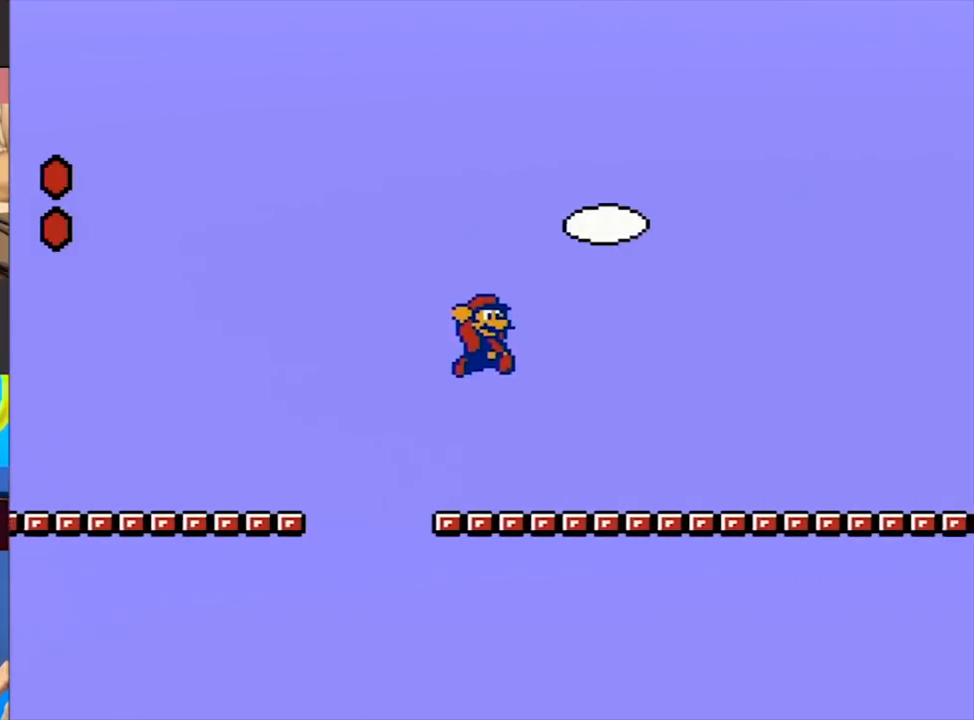
{"buttons": ["B", "DPAD_RIGHT"], "events": []}
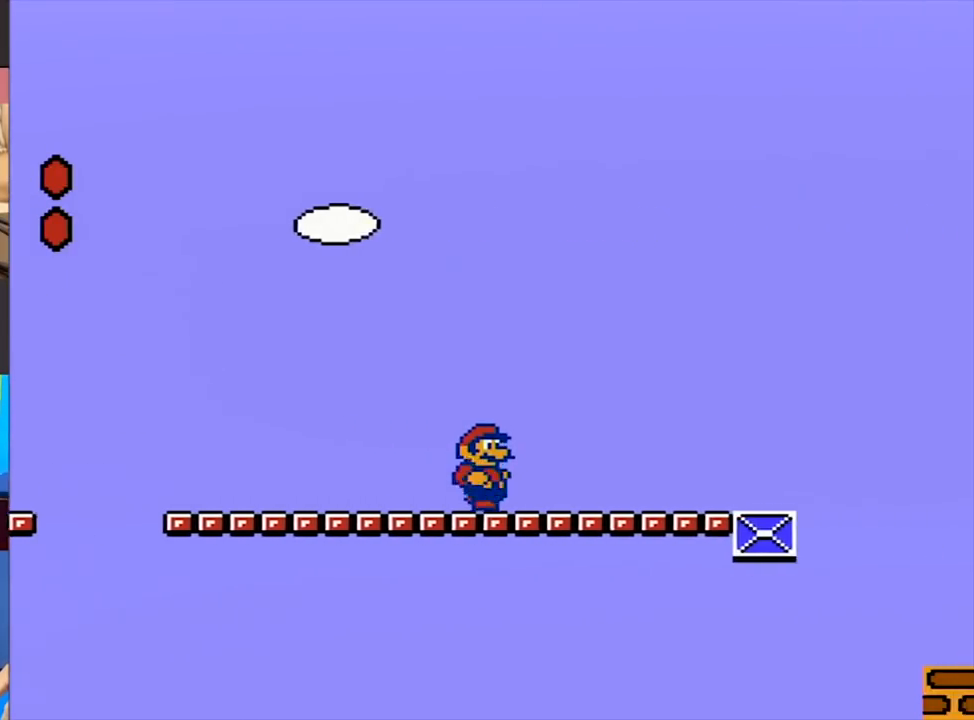
{"buttons": ["B", "DPAD_RIGHT"], "events": []}
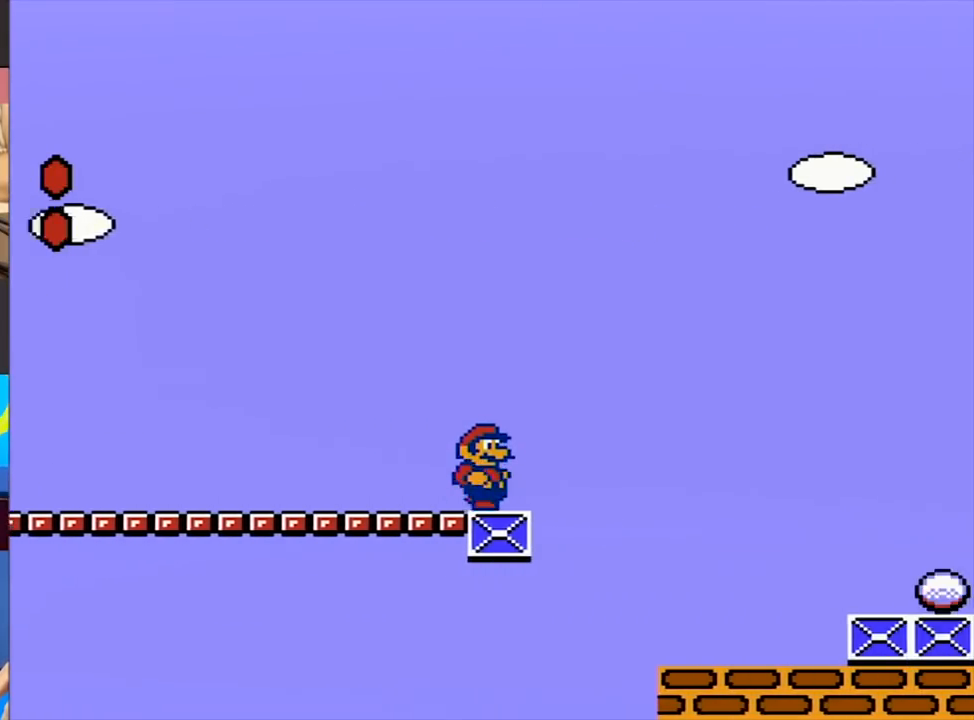
{"buttons": ["B", "DPAD_RIGHT"], "events": [[17, "A", "down"], [183, "A", "up"]]}
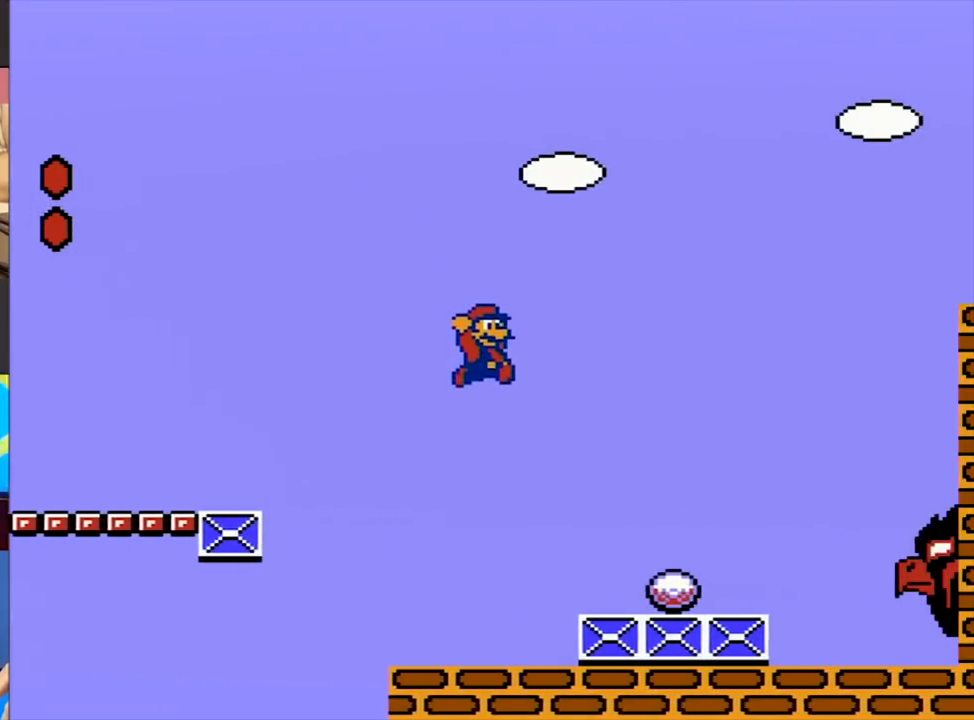
{"buttons": ["B", "DPAD_RIGHT"], "events": []}
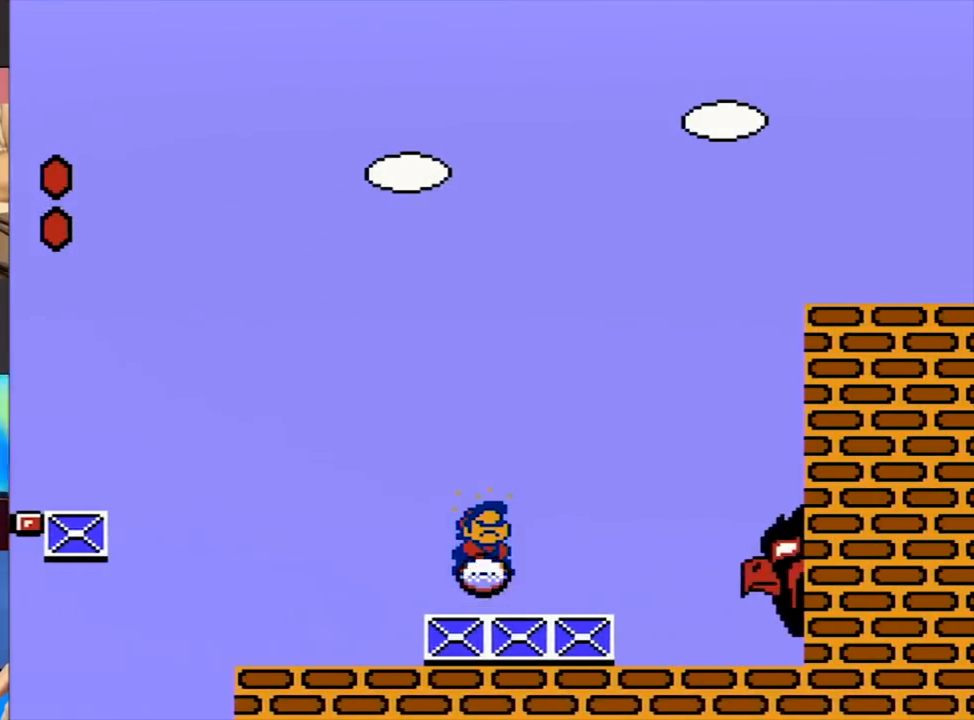
{"buttons": ["B"], "events": [[317, "DPAD_LEFT", "down"], [317, "DPAD_RIGHT", "up"], [383, "DPAD_LEFT", "up"]]}
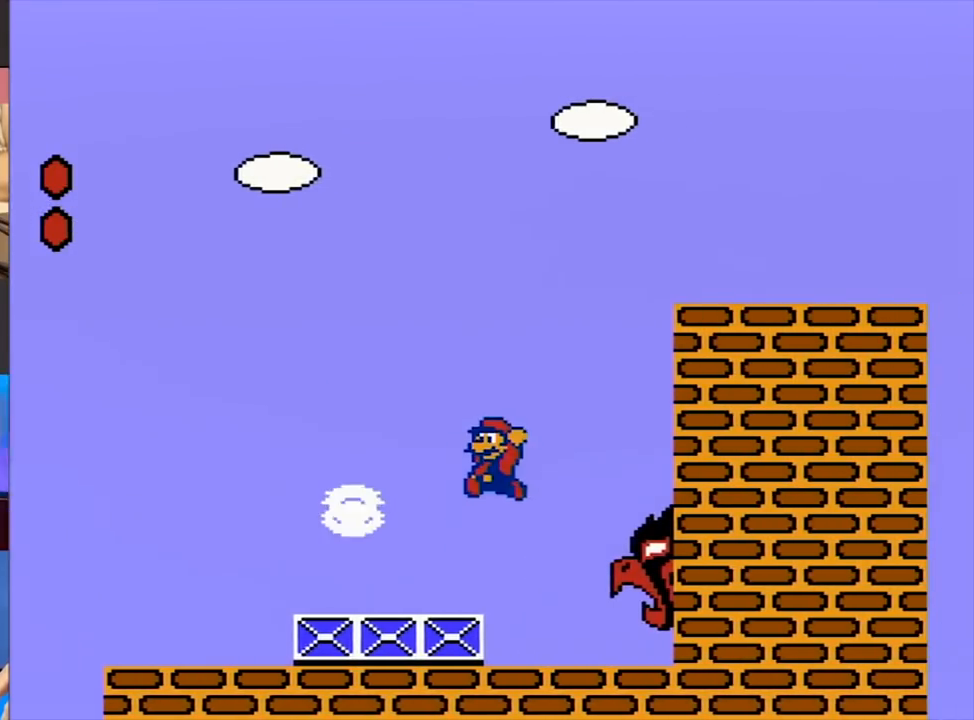
{"buttons": ["B", "DPAD_RIGHT"], "events": [[83, "DPAD_RIGHT", "down"]]}
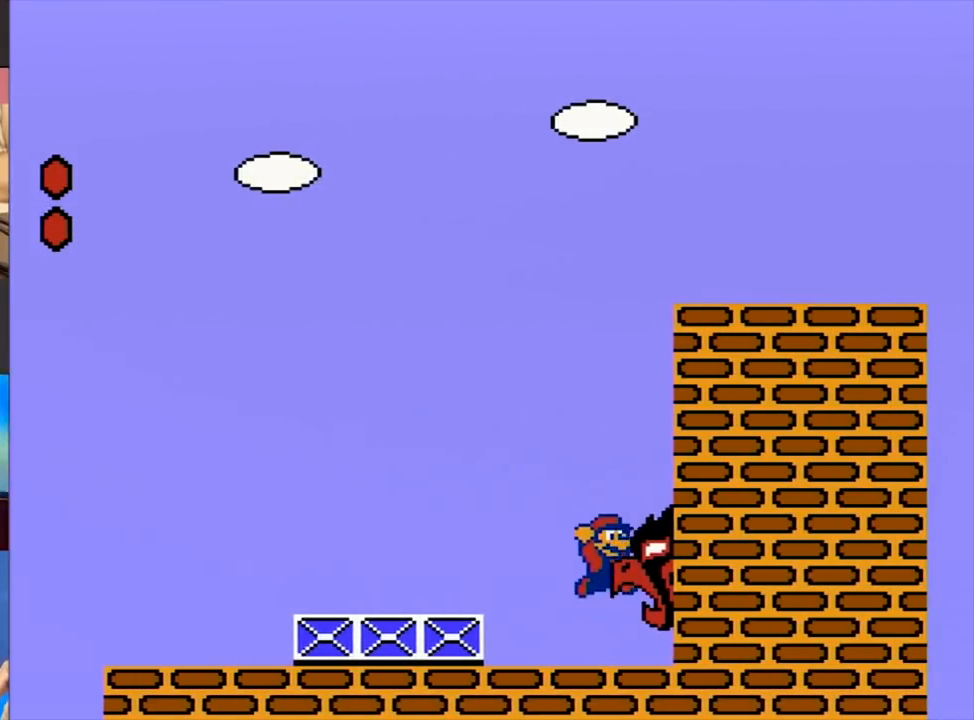
{"buttons": ["B", "DPAD_RIGHT"], "events": []}
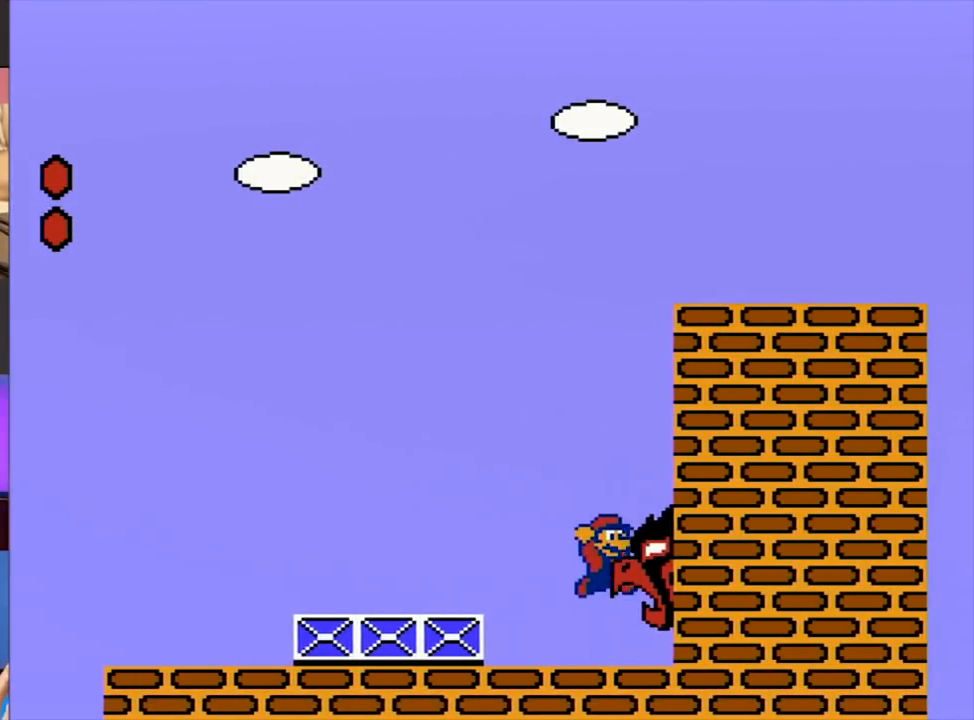
{"buttons": ["B", "DPAD_RIGHT"], "events": []}
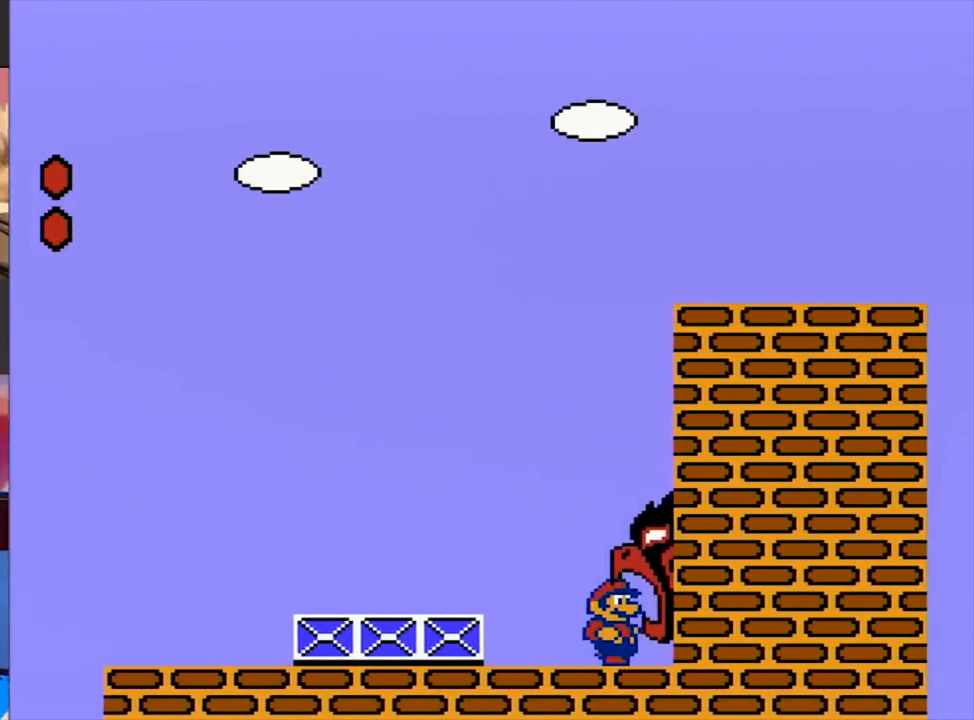
{"buttons": ["B", "DPAD_RIGHT"], "events": []}
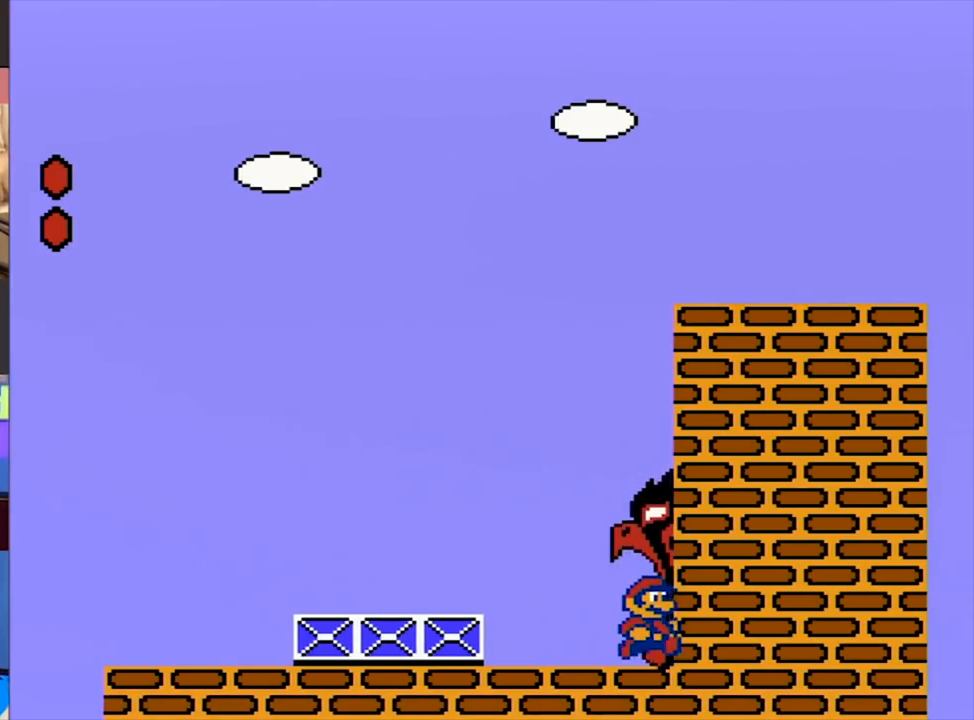
{"buttons": ["B", "DPAD_RIGHT"], "events": []}
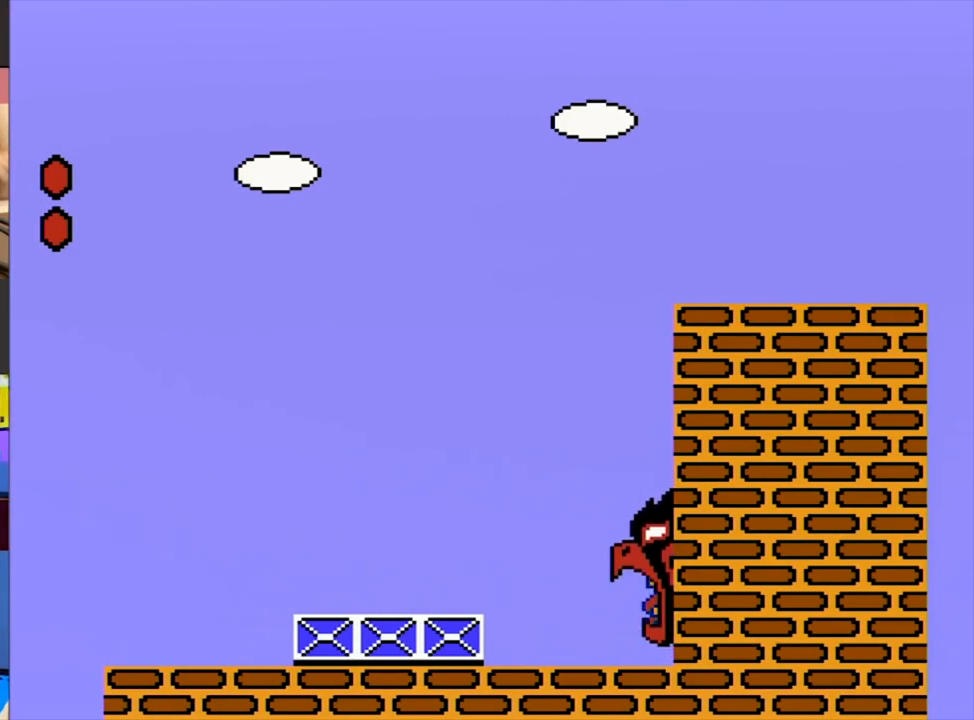
{"buttons": ["B", "DPAD_RIGHT"], "events": []}
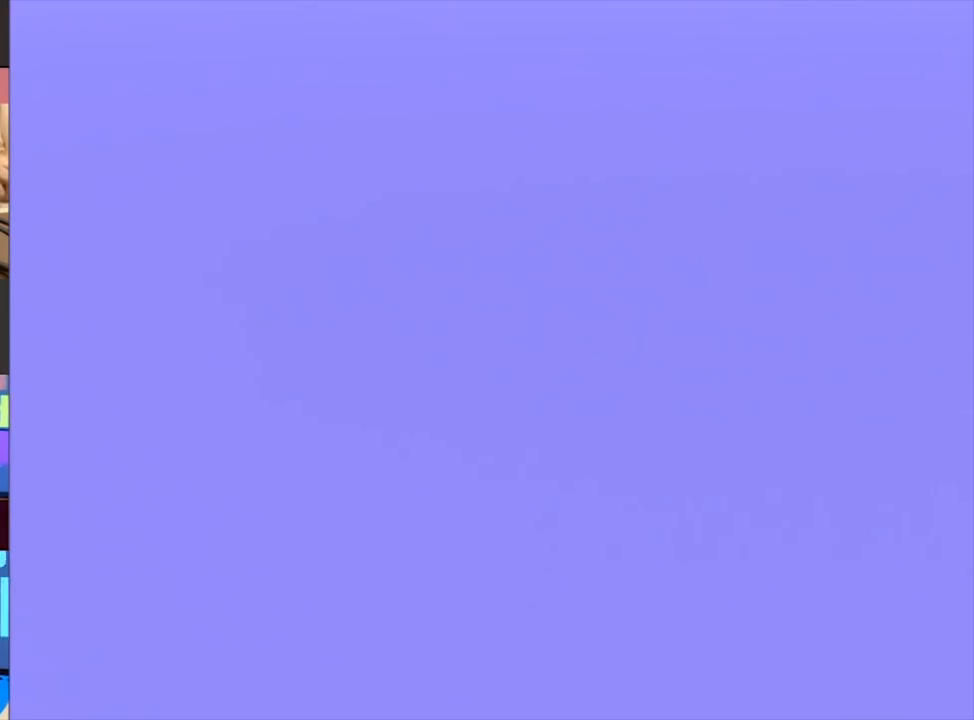
{"buttons": ["B", "DPAD_RIGHT"], "events": []}
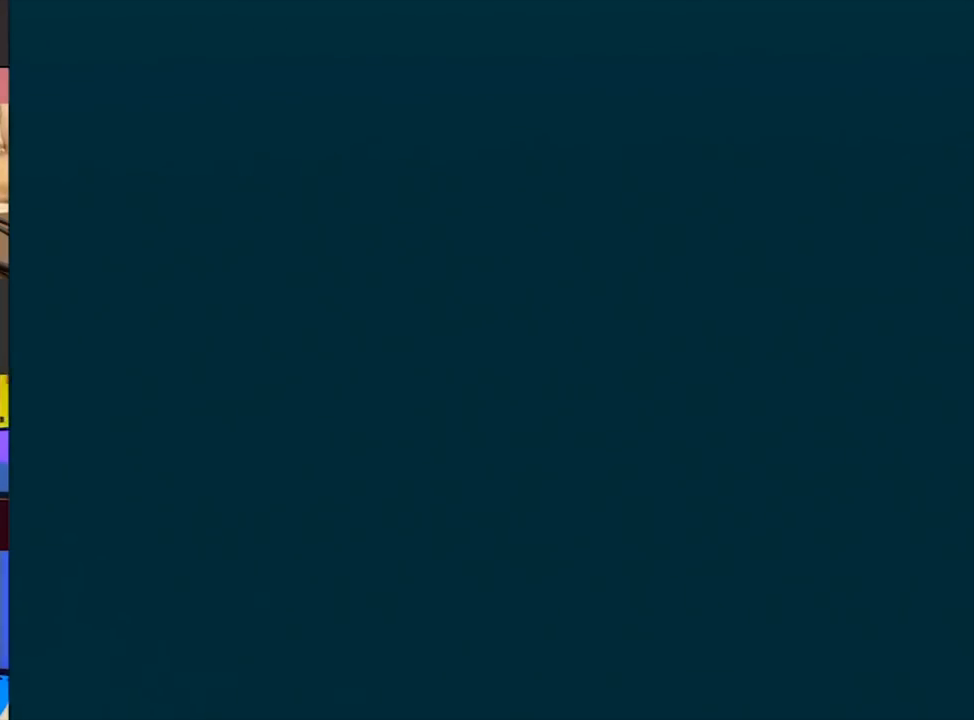
{"buttons": ["B", "DPAD_RIGHT"], "events": [[217, "A", "down"], [250, "A", "up"], [250, "DPAD_RIGHT", "up"], [317, "DPAD_RIGHT", "down"]]}
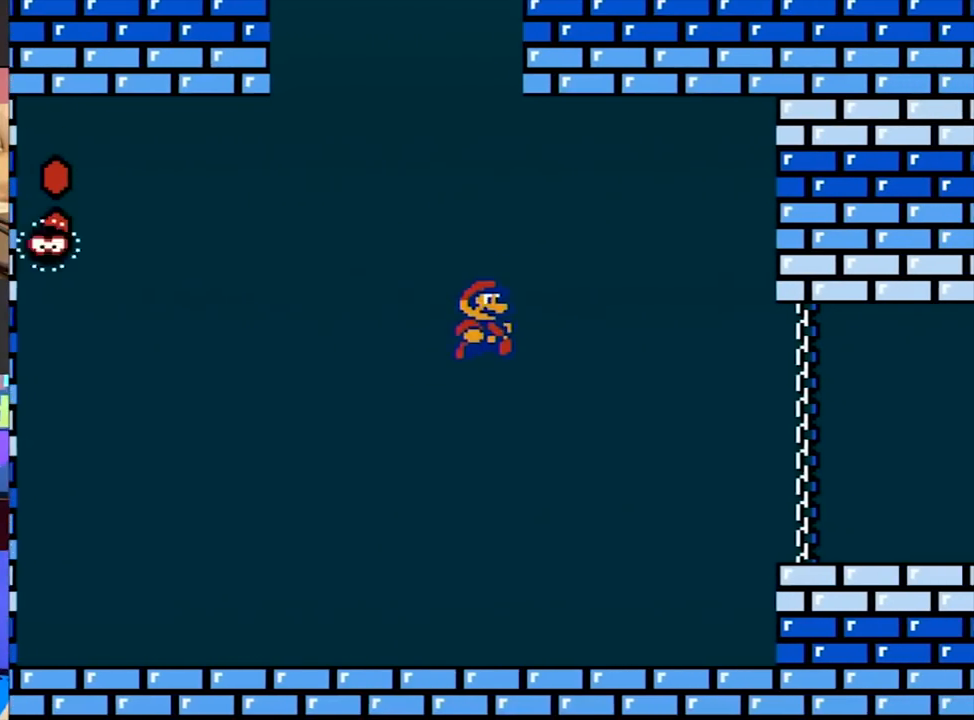
{"buttons": ["A", "B", "DPAD_RIGHT"], "events": [[350, "A", "down"]]}